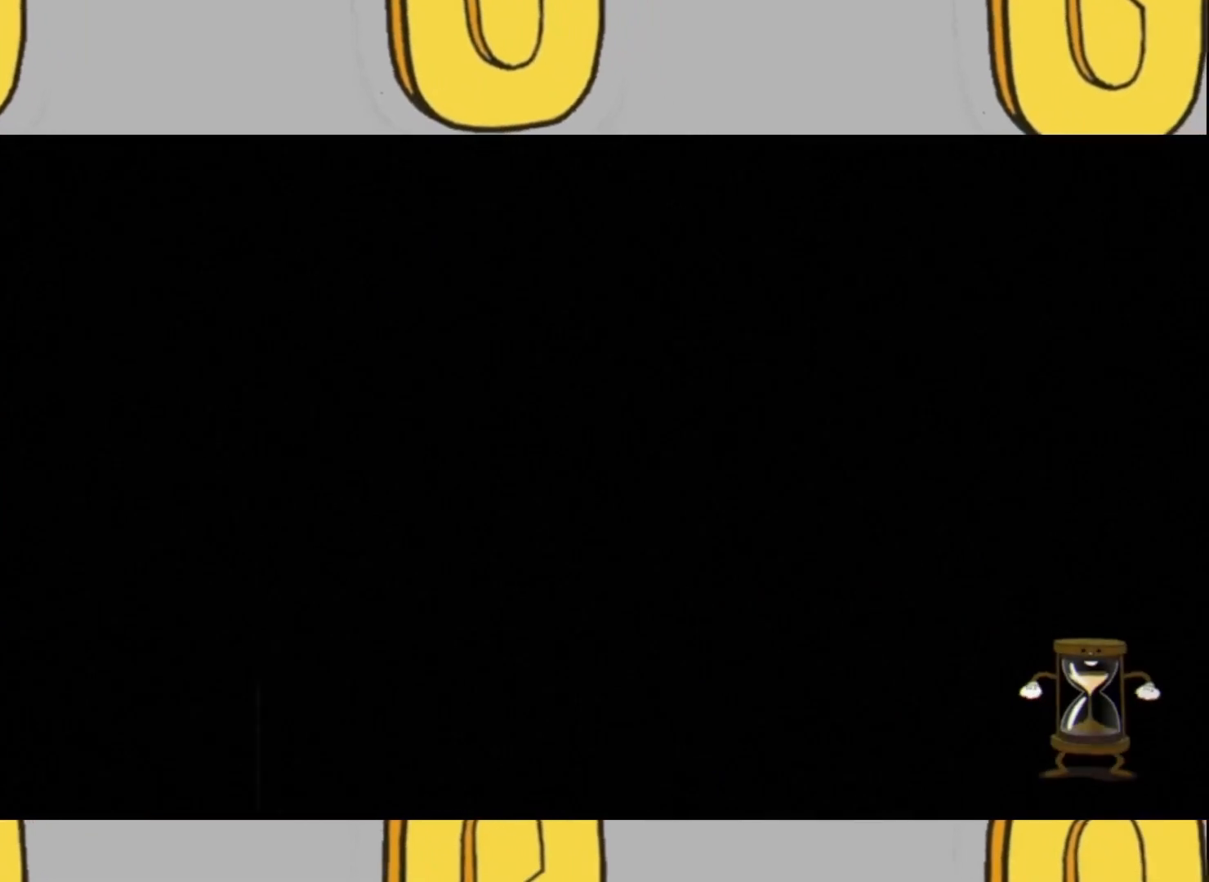
Gameplay with a controller (Xbox layout); each line is a JSON object with the inputs held at the frame after it. "events" lists button and stick changes between this image and that frame as [ms after this image, input, new state], when the widget could be followed in between. Not read: L3 R3.
{"buttons": [], "left_stick": "center", "right_stick": "center", "events": []}
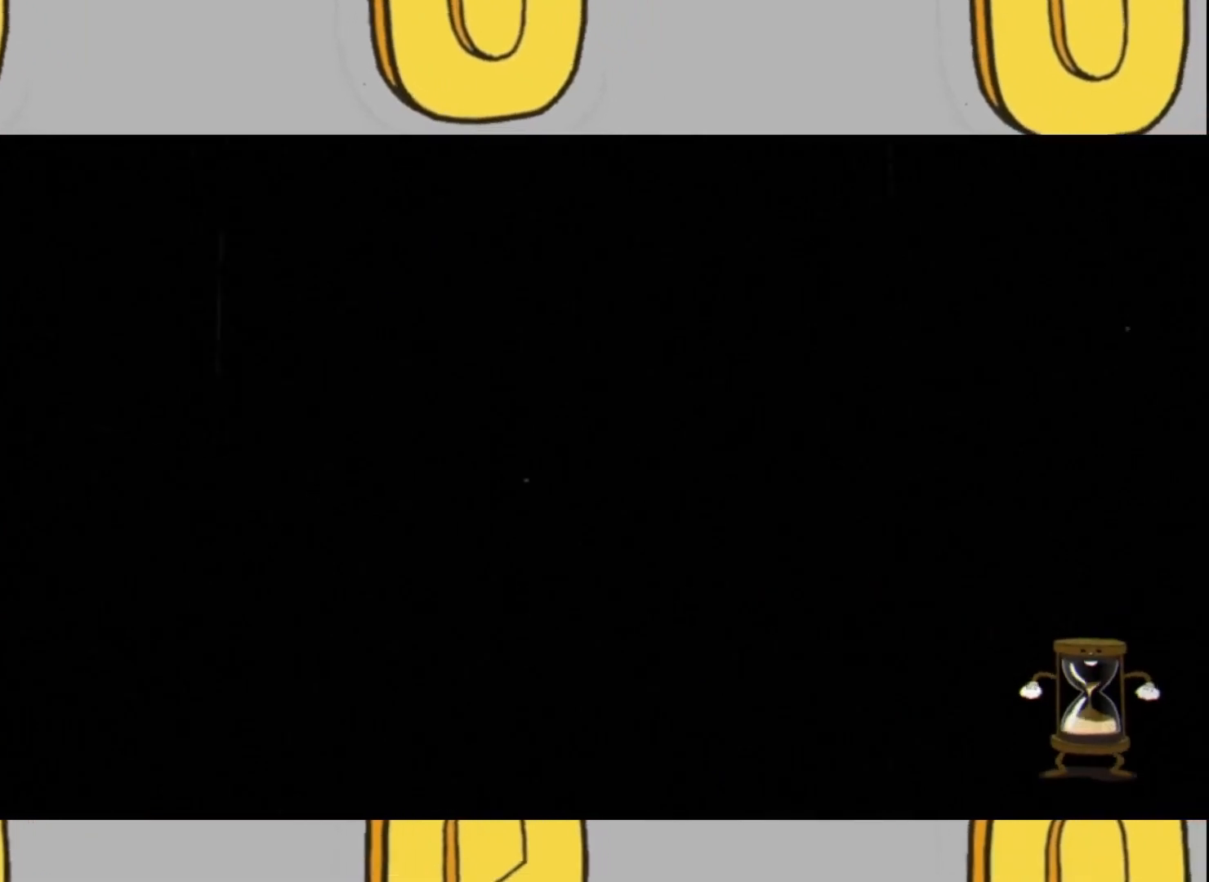
{"buttons": ["DPAD_RIGHT"], "left_stick": "center", "right_stick": "center", "events": [[267, "DPAD_RIGHT", "down"]]}
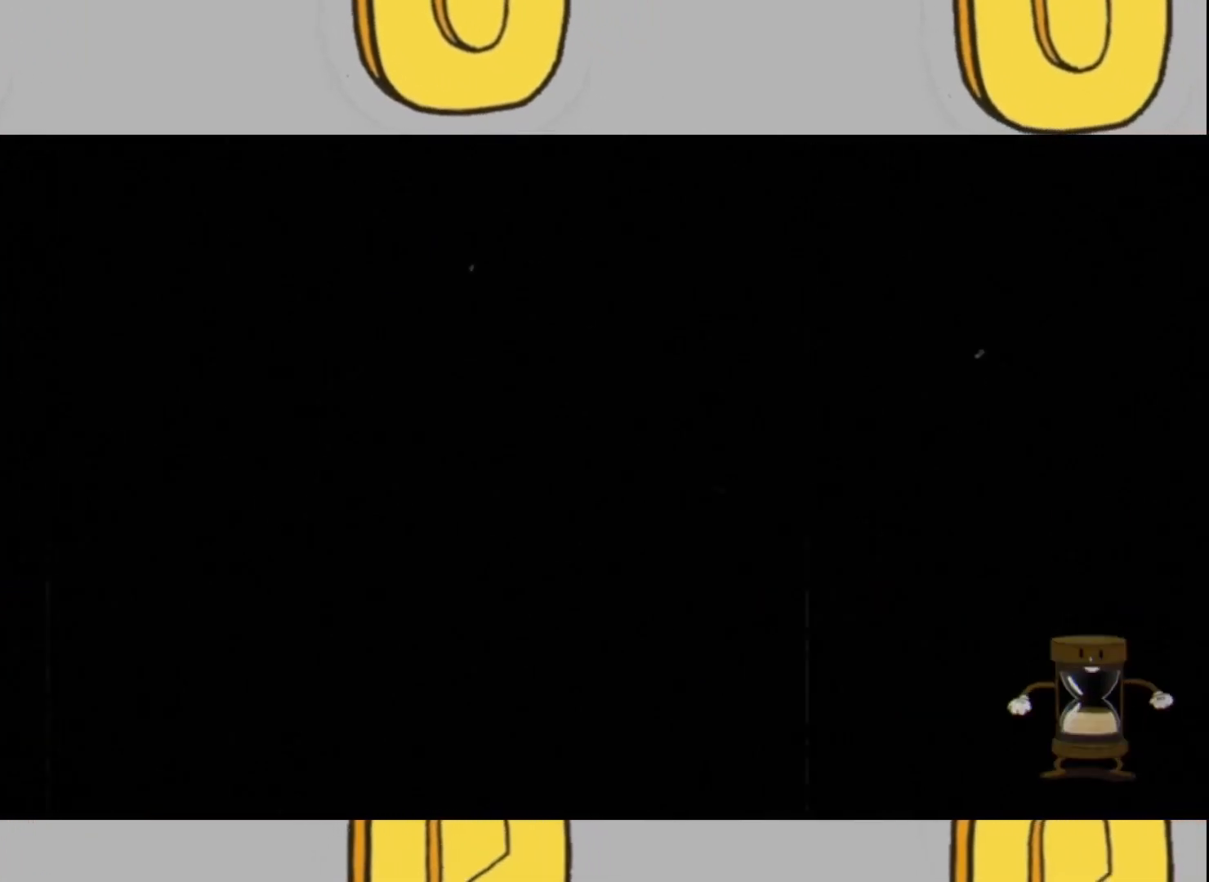
{"buttons": ["DPAD_RIGHT"], "left_stick": "center", "right_stick": "center", "events": []}
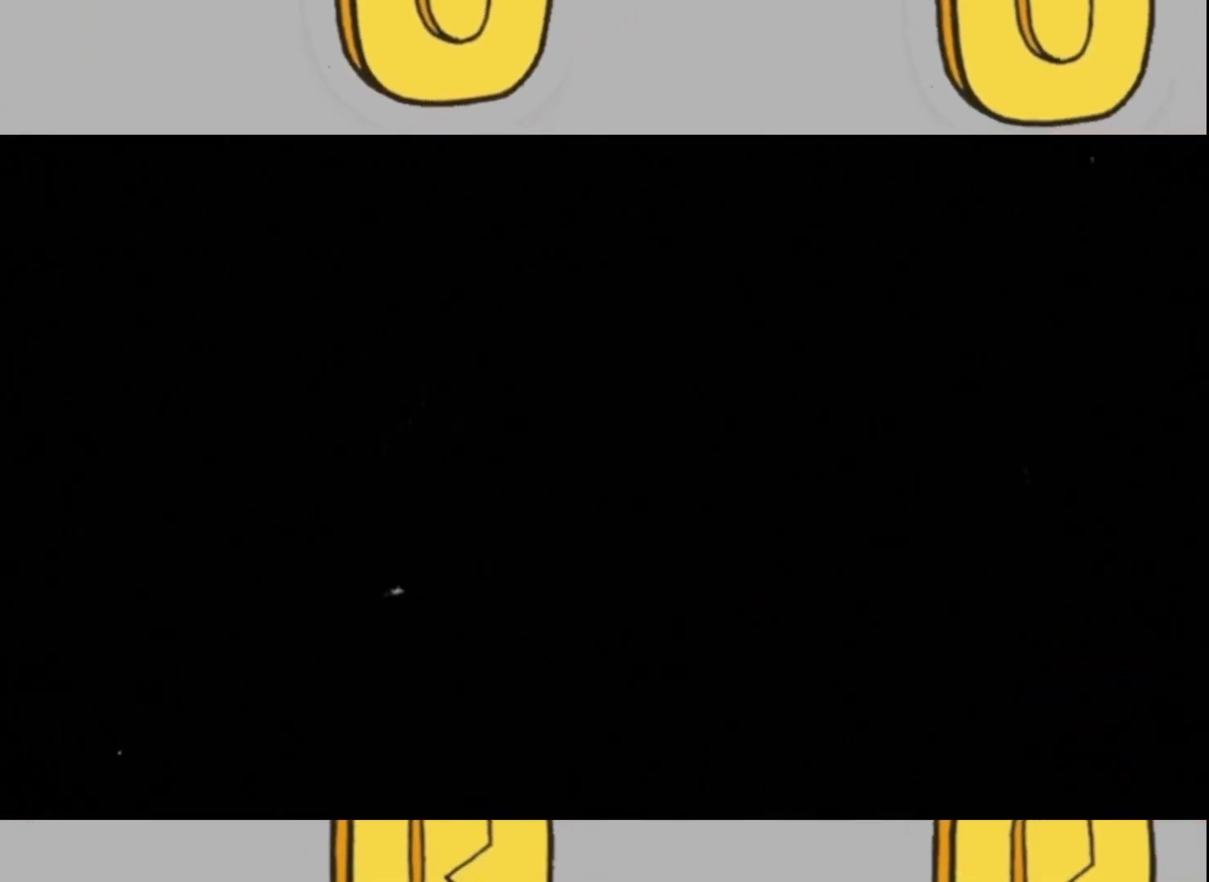
{"buttons": ["DPAD_RIGHT"], "left_stick": "center", "right_stick": "center", "events": []}
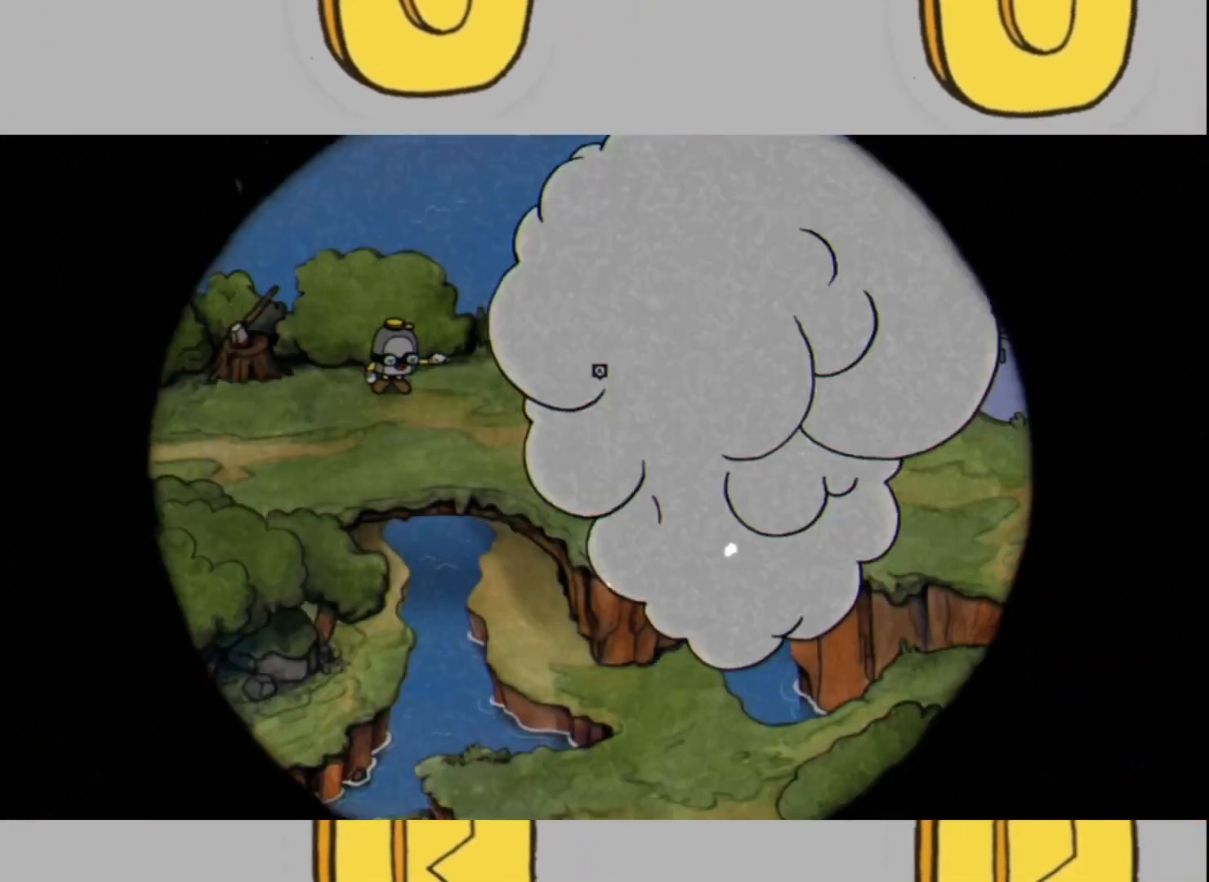
{"buttons": [], "left_stick": "center", "right_stick": "center", "events": [[333, "DPAD_RIGHT", "up"]]}
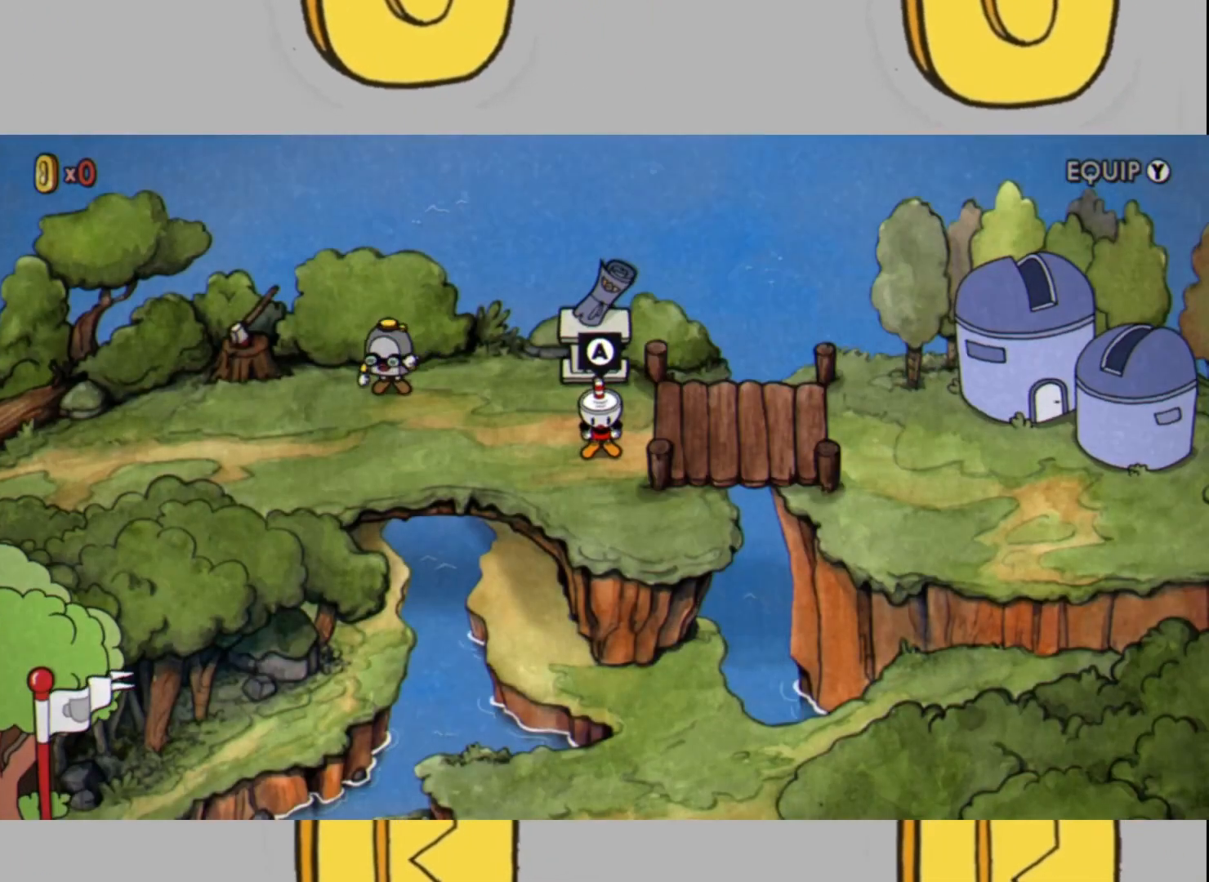
{"buttons": [], "left_stick": "right", "right_stick": "center", "events": [[100, "left_stick", "right"]]}
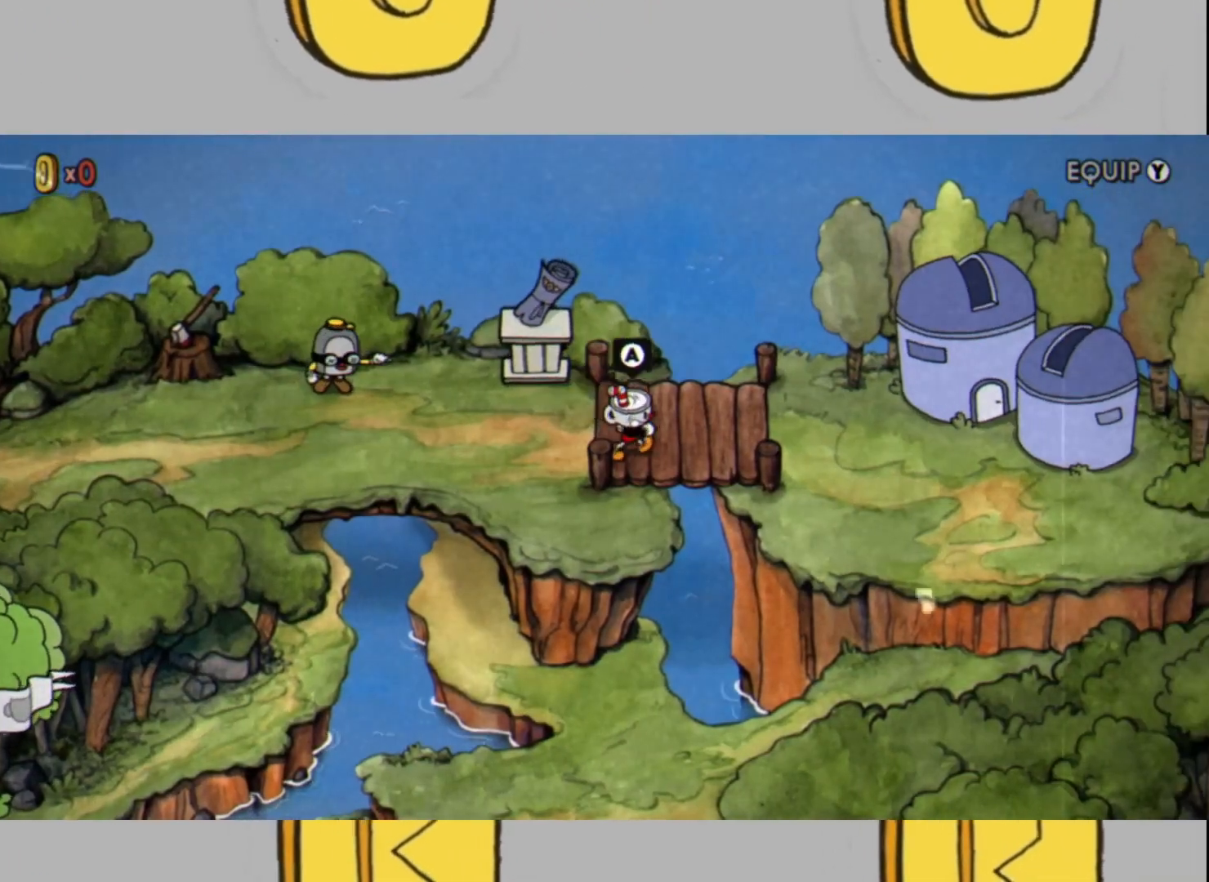
{"buttons": [], "left_stick": "right", "right_stick": "center", "events": []}
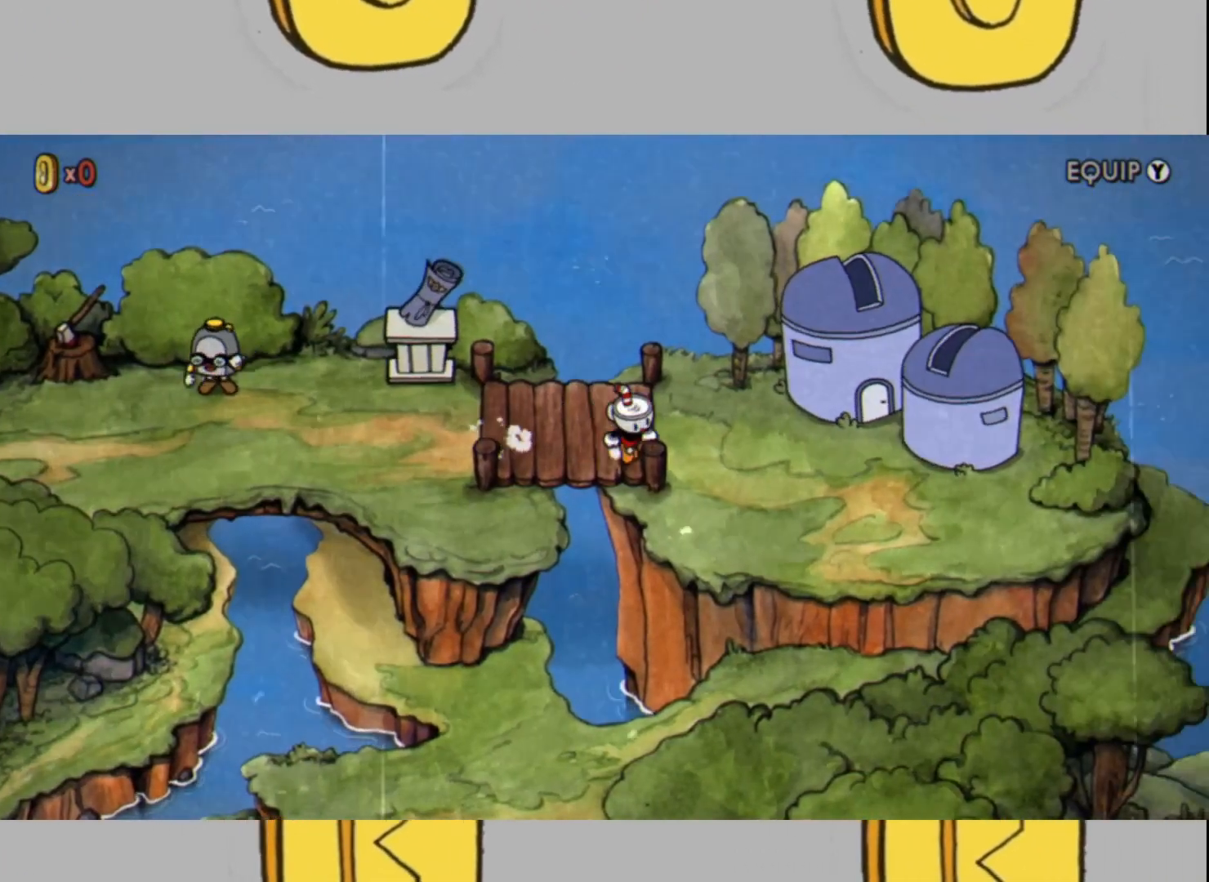
{"buttons": [], "left_stick": "right", "right_stick": "center", "events": []}
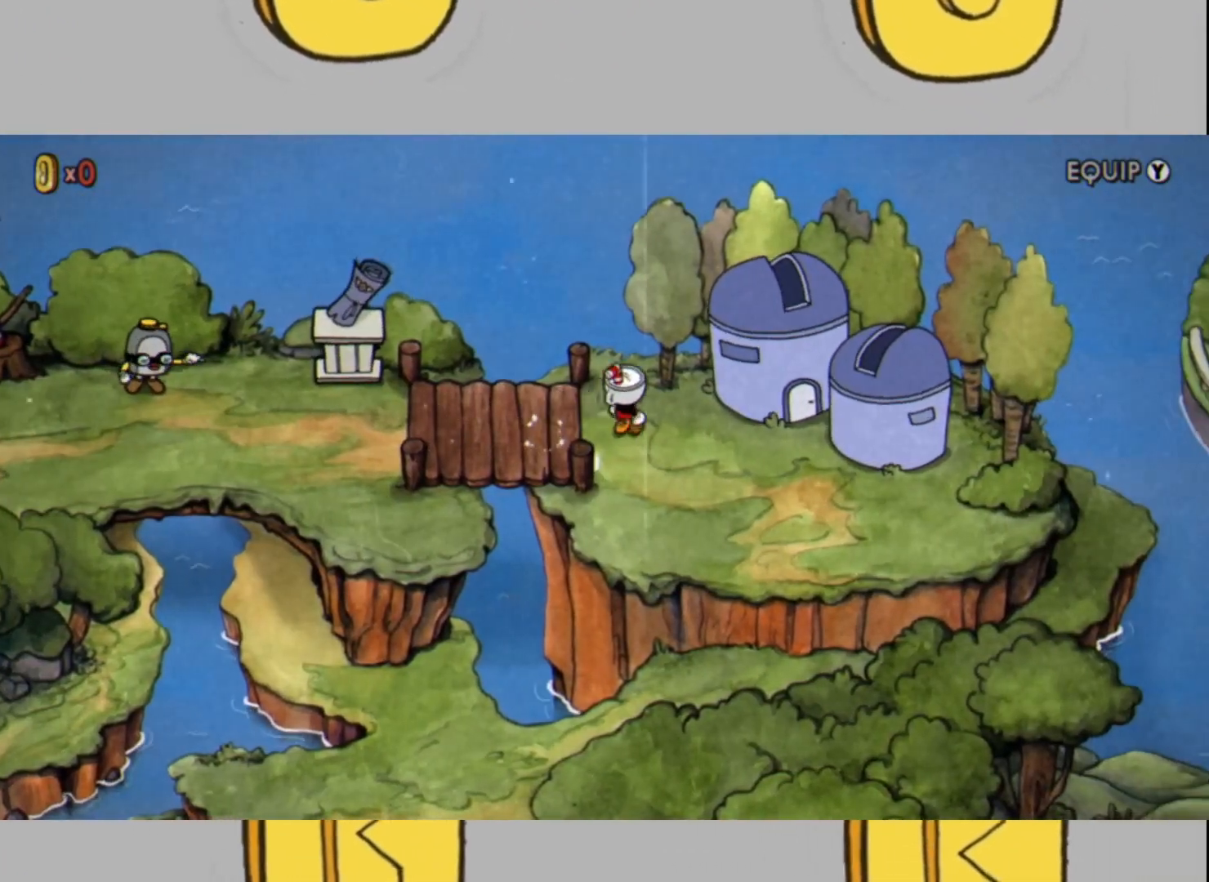
{"buttons": [], "left_stick": "right", "right_stick": "center", "events": []}
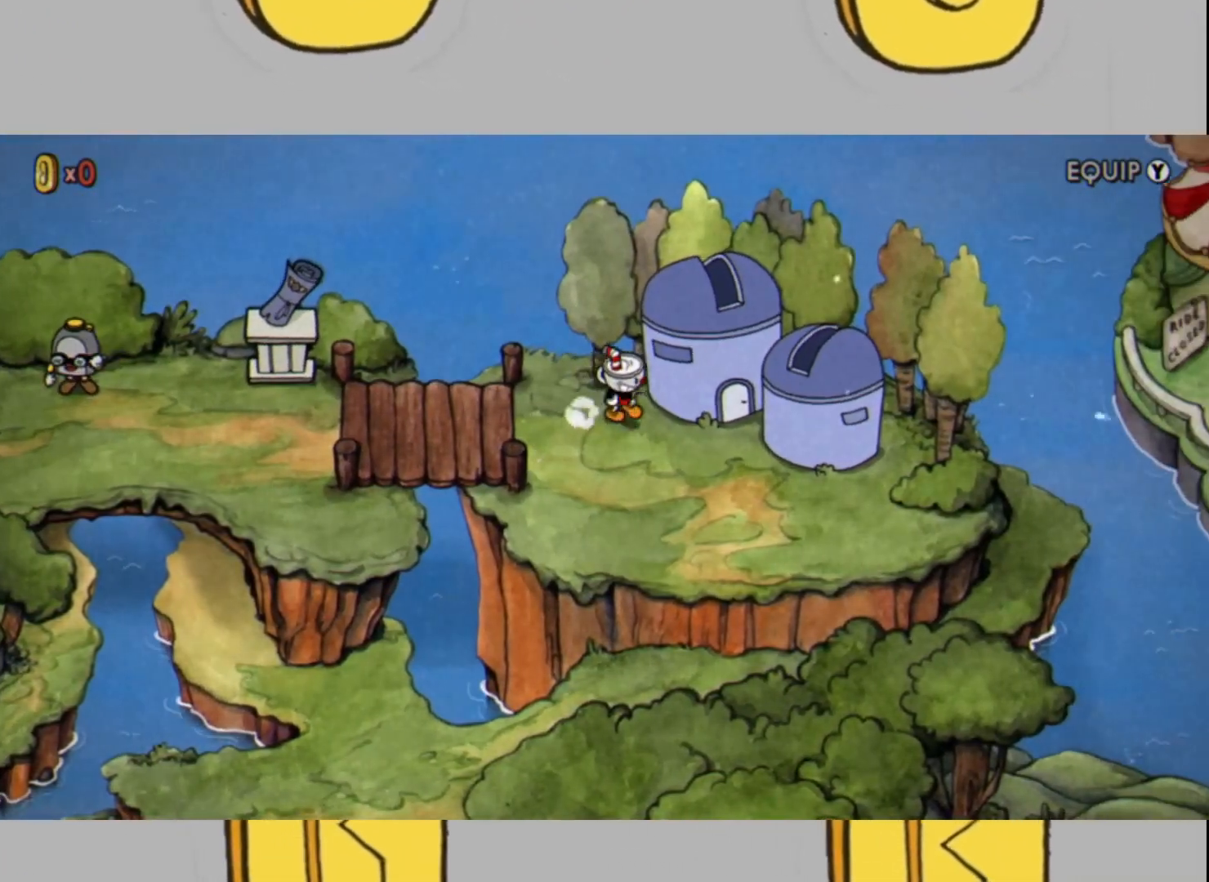
{"buttons": ["A"], "left_stick": "center", "right_stick": "center", "events": [[467, "A", "down"], [500, "left_stick", "center"]]}
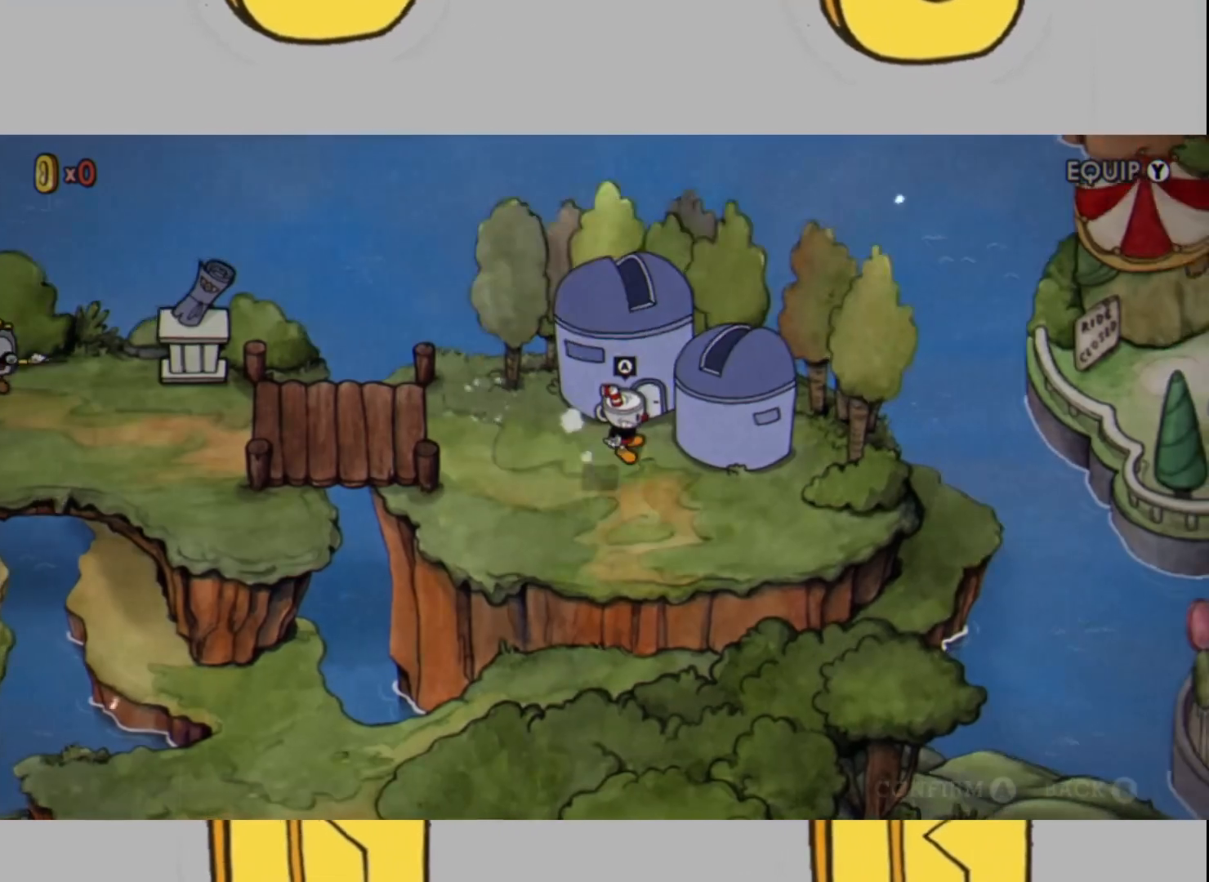
{"buttons": [], "left_stick": "center", "right_stick": "center", "events": [[100, "A", "up"], [233, "A", "down"], [333, "A", "up"]]}
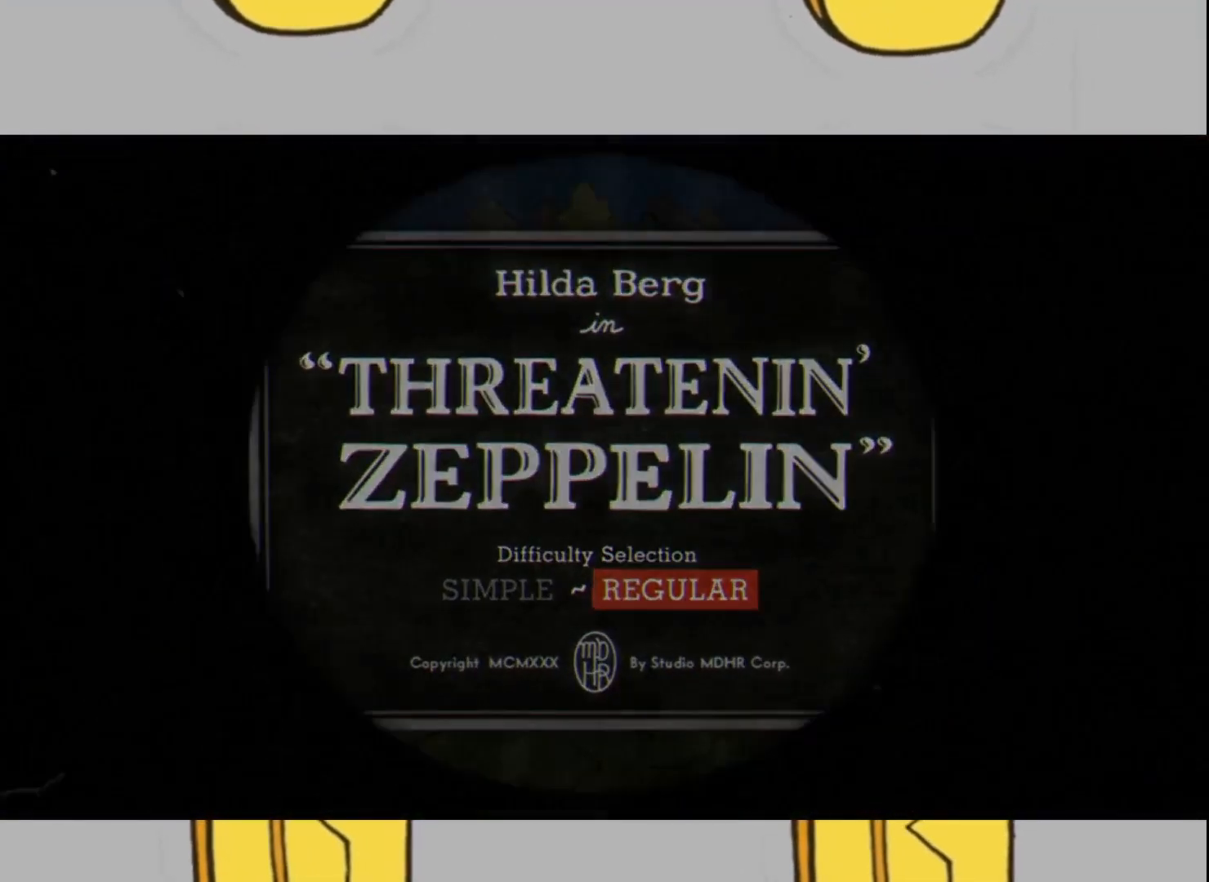
{"buttons": [], "left_stick": "center", "right_stick": "center", "events": []}
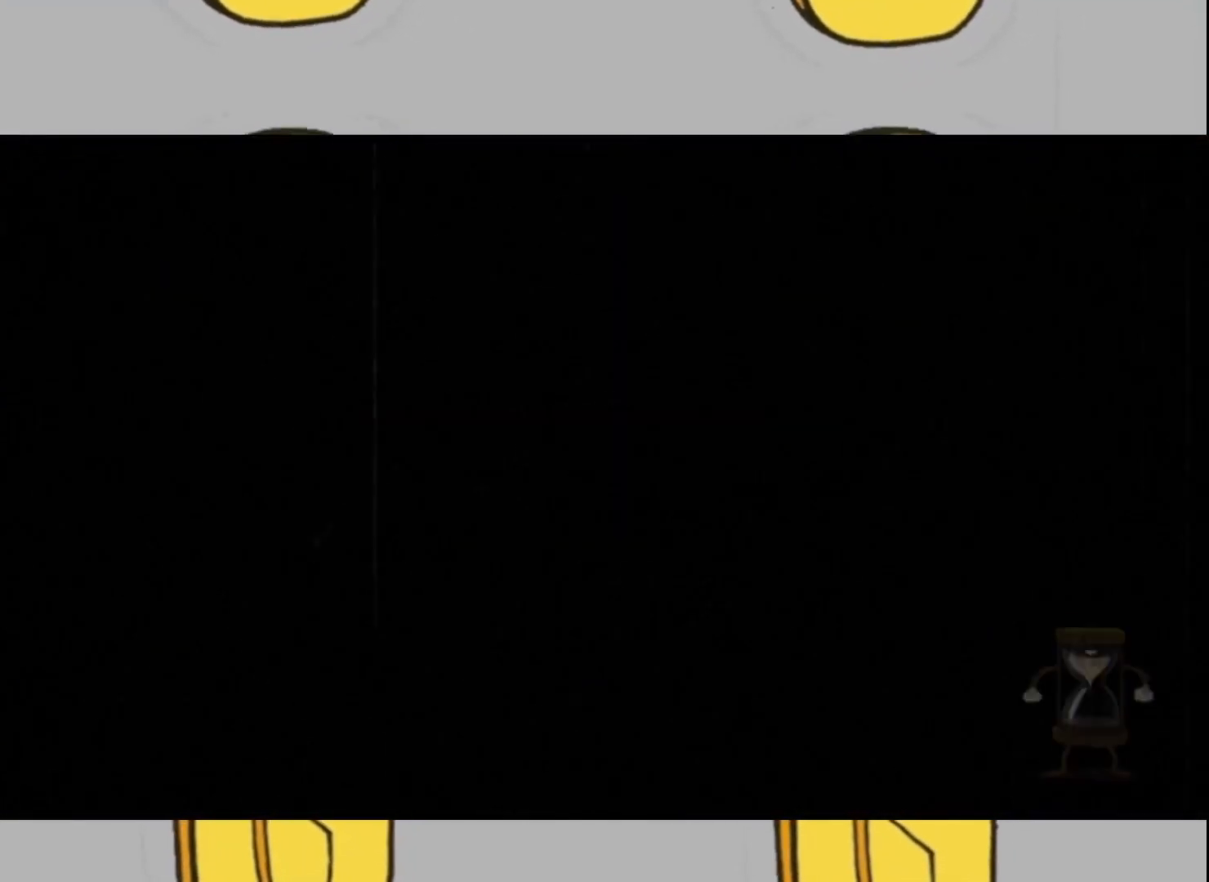
{"buttons": [], "left_stick": "center", "right_stick": "center", "events": []}
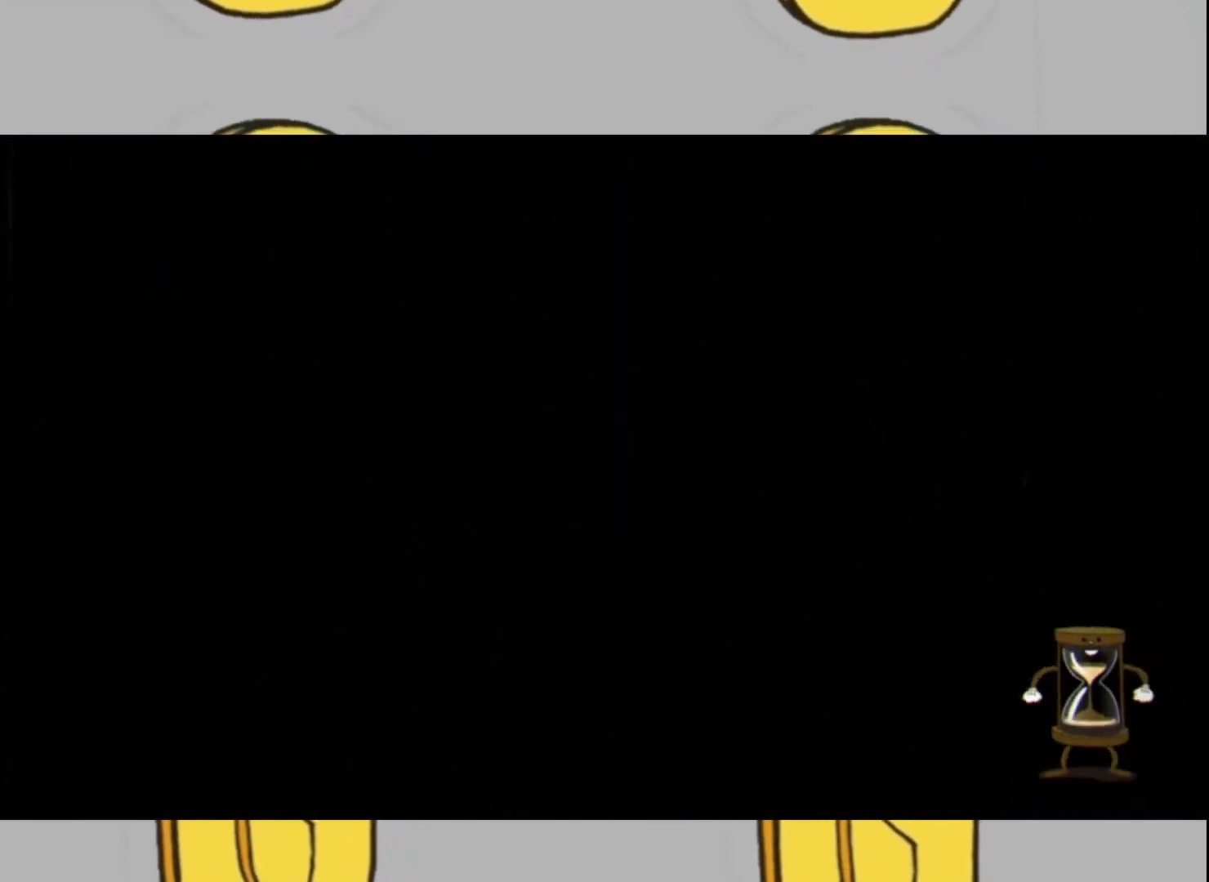
{"buttons": [], "left_stick": "center", "right_stick": "center", "events": []}
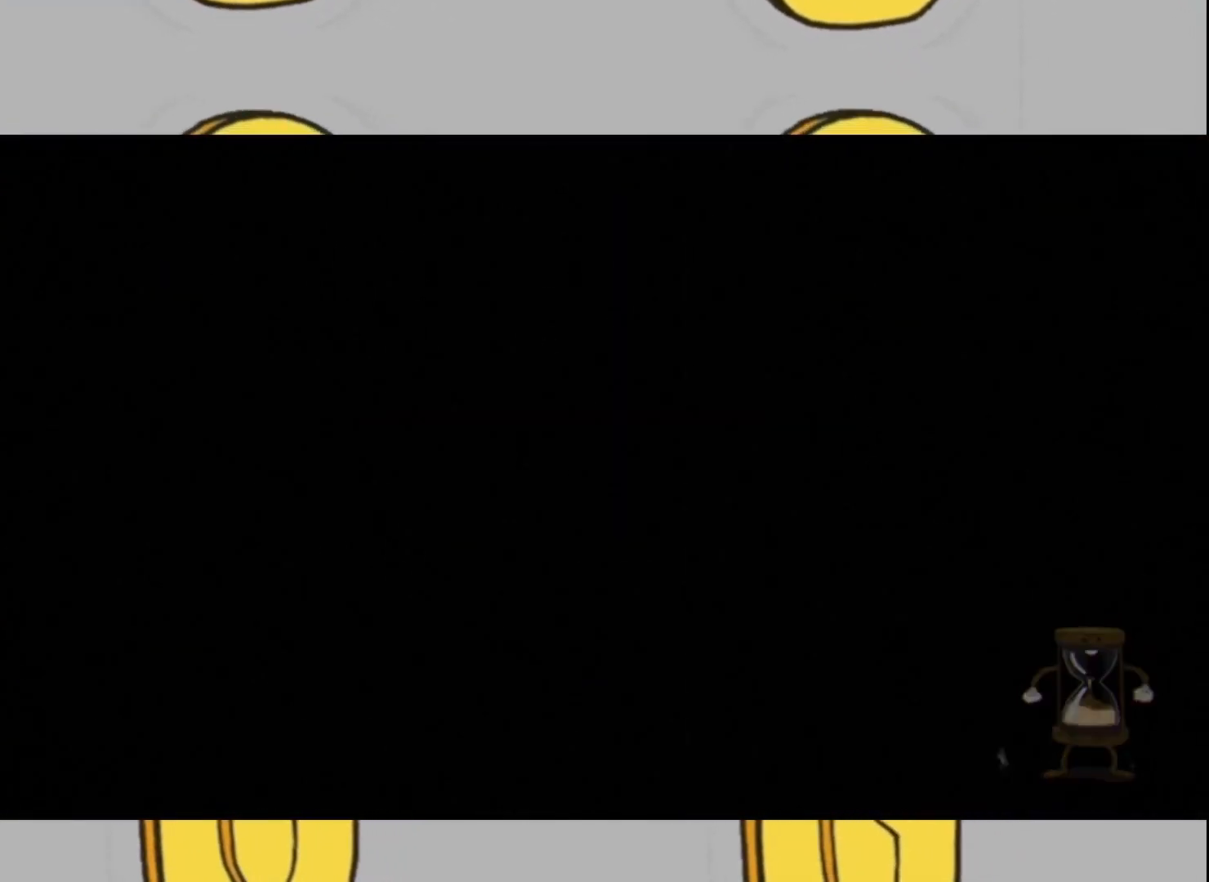
{"buttons": [], "left_stick": "center", "right_stick": "center", "events": []}
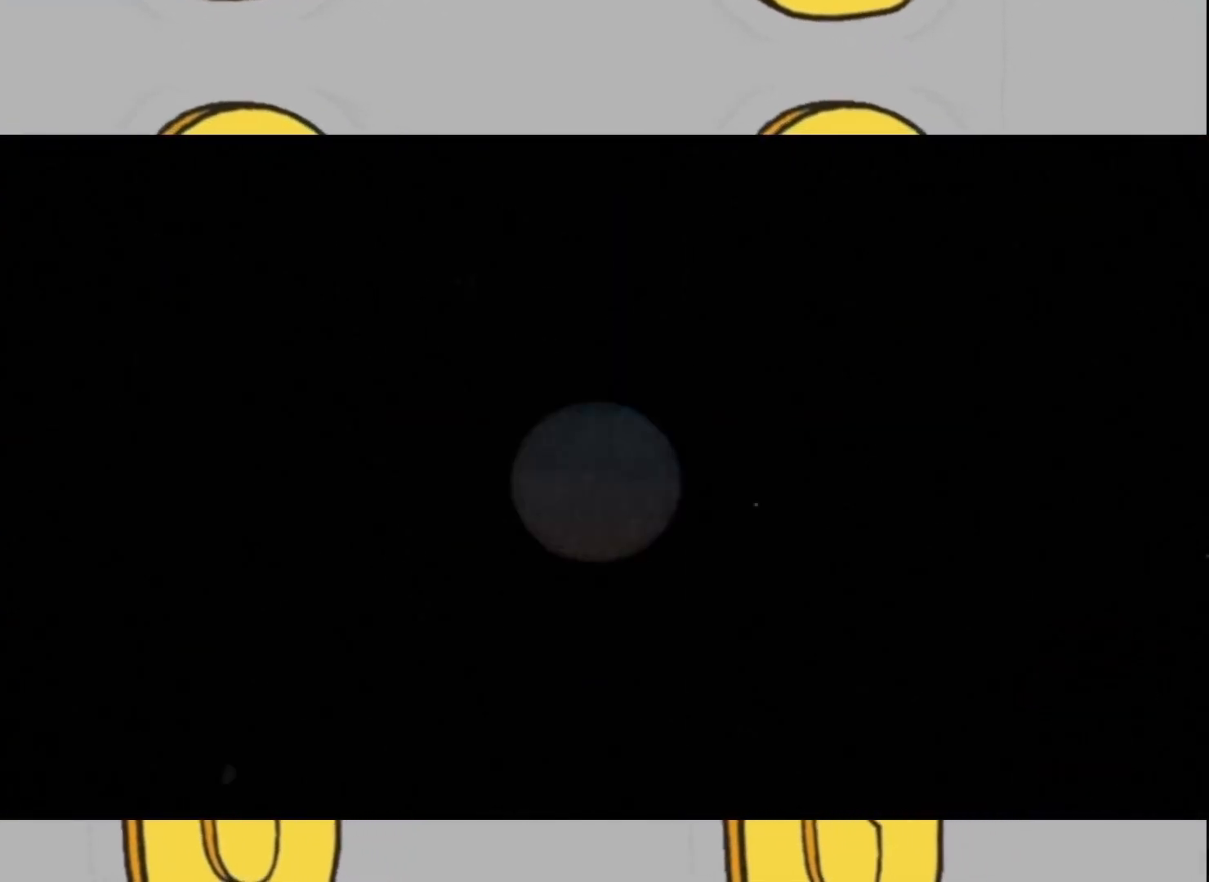
{"buttons": [], "left_stick": "center", "right_stick": "center", "events": []}
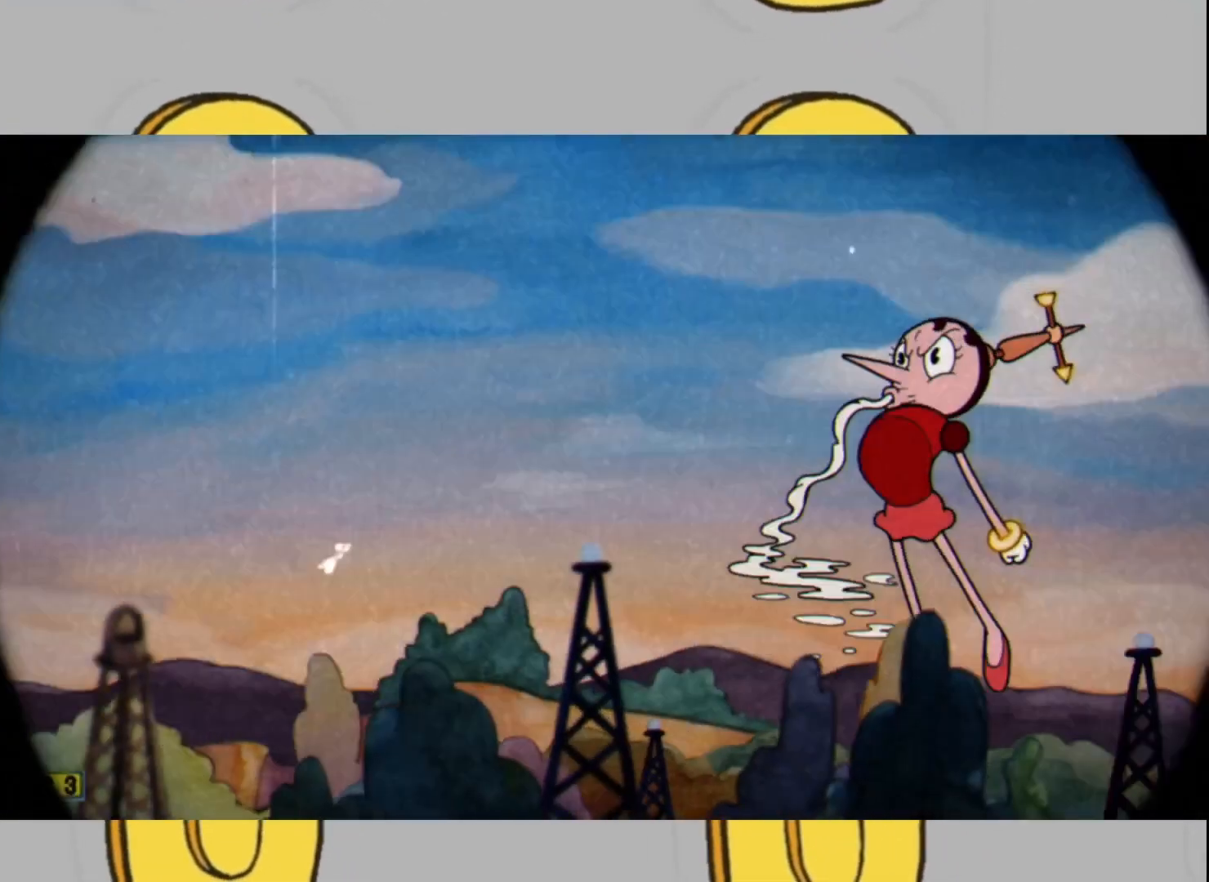
{"buttons": [], "left_stick": "center", "right_stick": "center", "events": []}
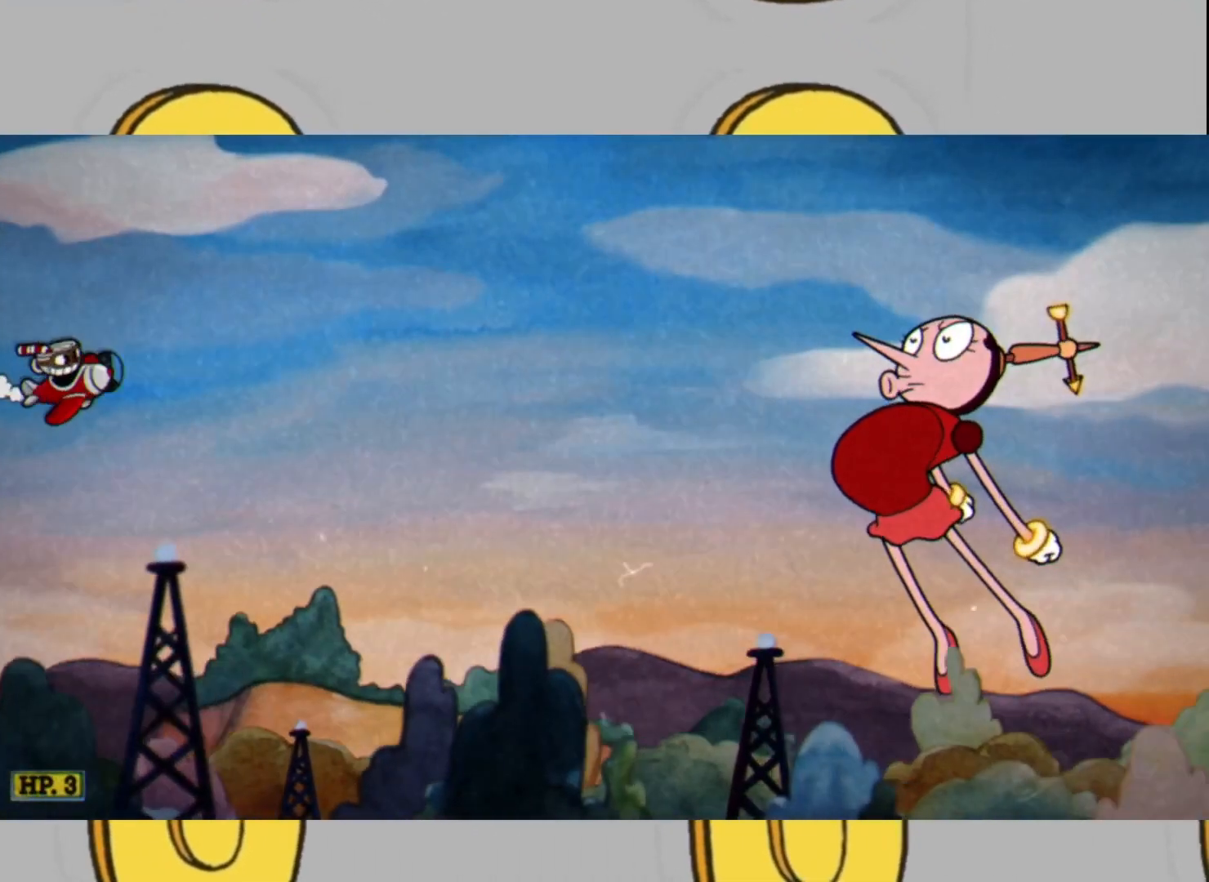
{"buttons": ["L2"], "left_stick": "center", "right_stick": "center", "events": [[300, "L2", "down"]]}
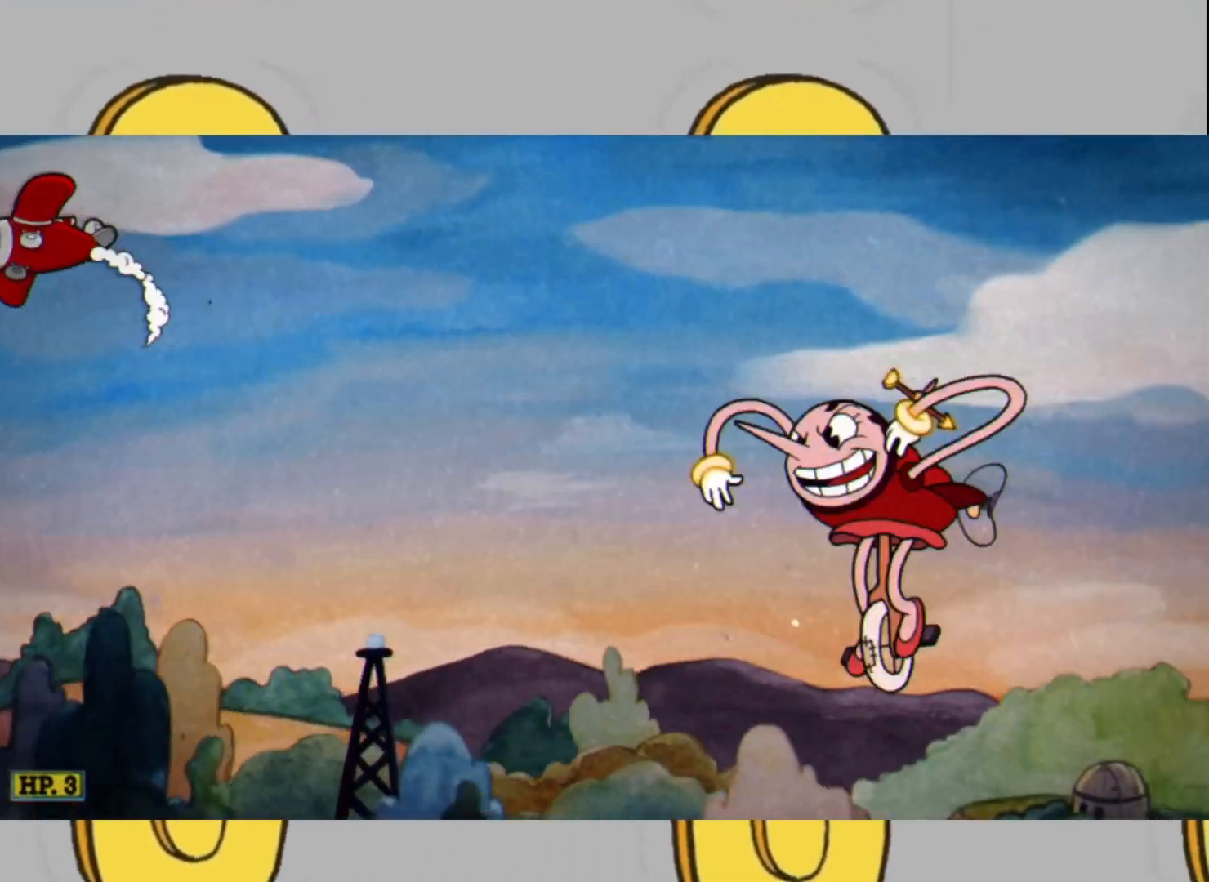
{"buttons": ["L2"], "left_stick": "center", "right_stick": "center", "events": []}
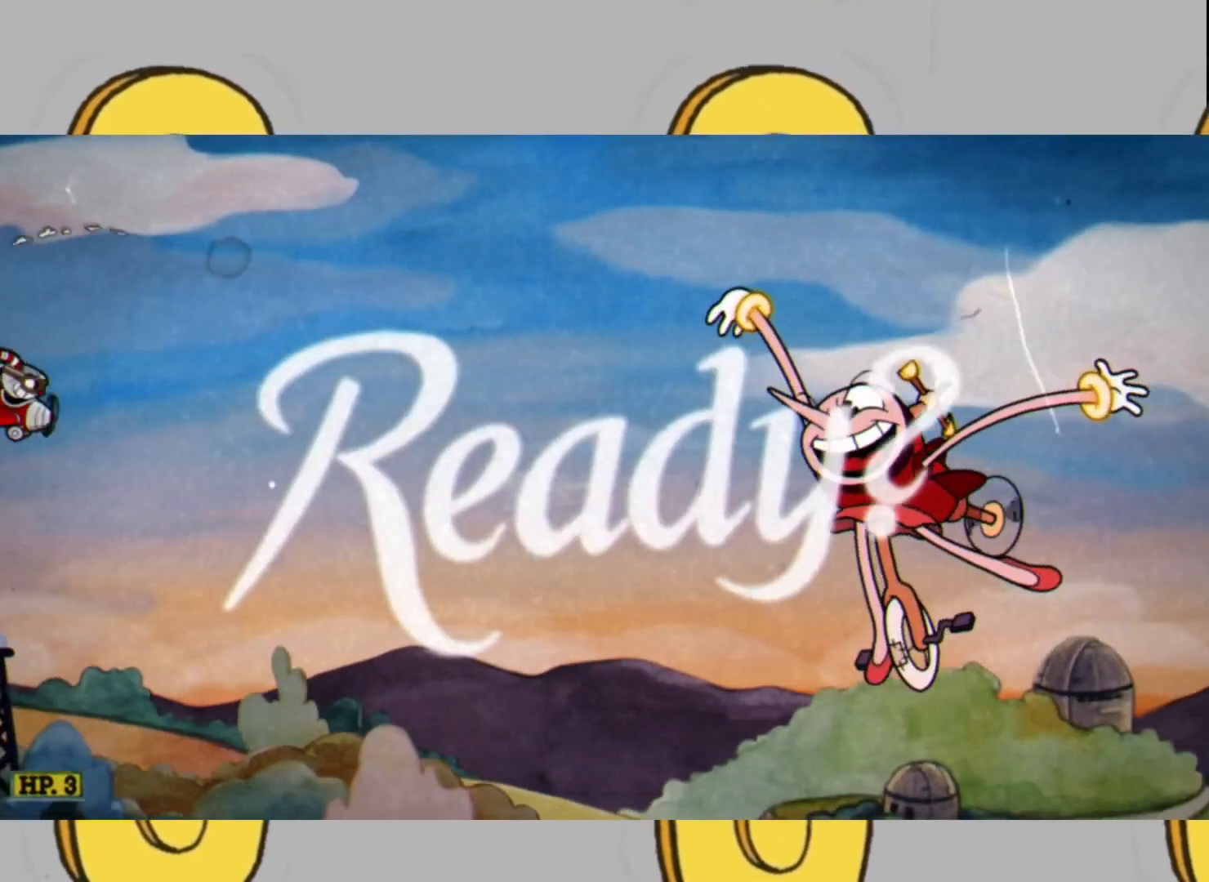
{"buttons": ["L2"], "left_stick": "center", "right_stick": "center", "events": []}
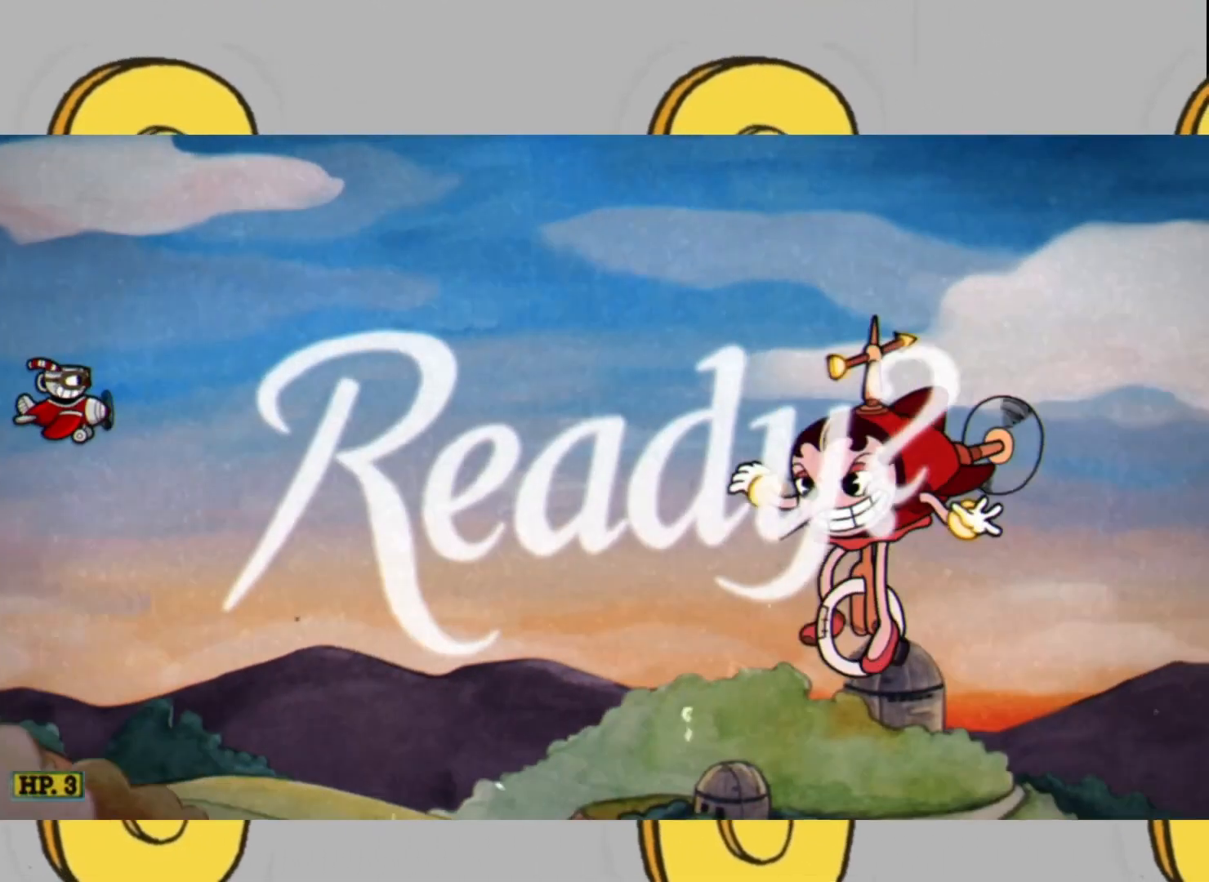
{"buttons": ["L2"], "left_stick": "down", "right_stick": "center", "events": [[67, "left_stick", "down"]]}
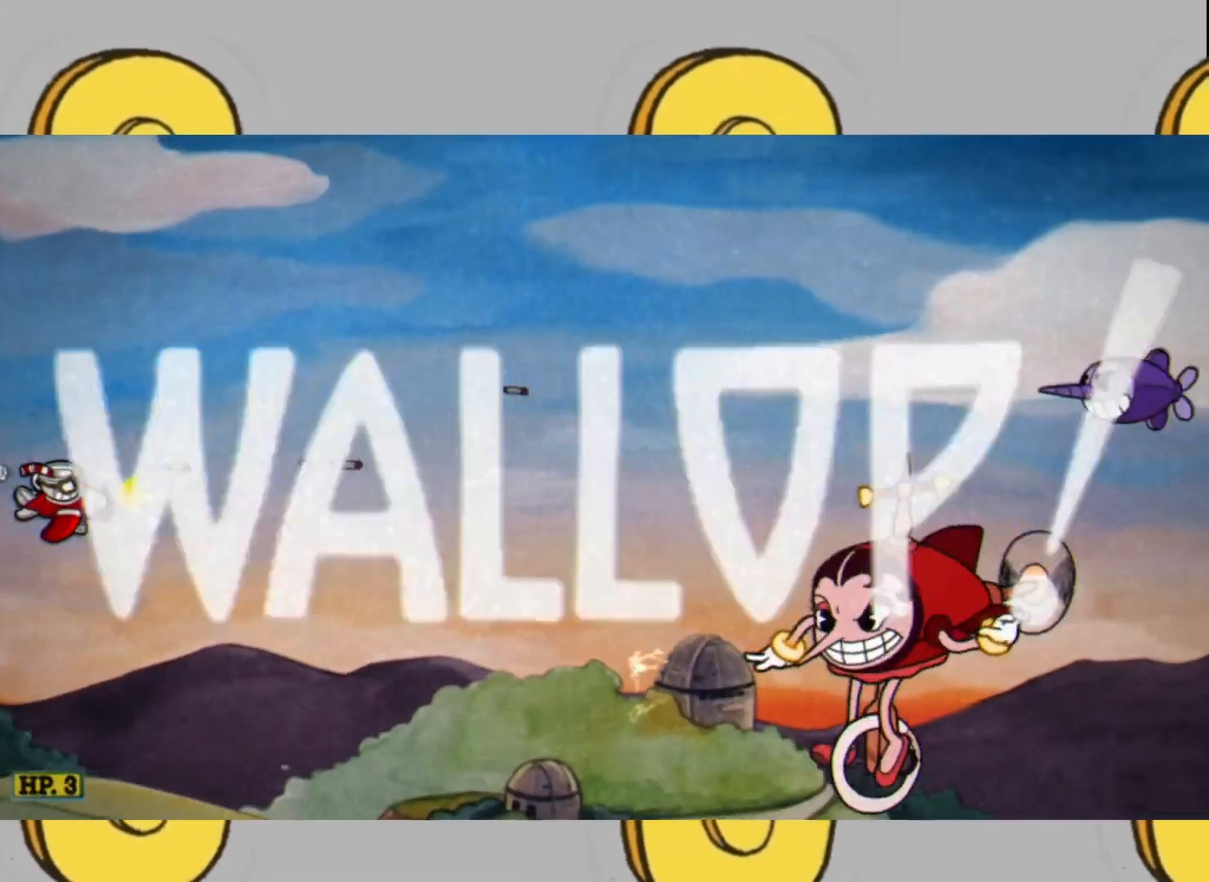
{"buttons": ["L2"], "left_stick": "up", "right_stick": "center", "events": [[33, "left_stick", "center"], [167, "left_stick", "up"], [300, "left_stick", "center"], [433, "left_stick", "up"]]}
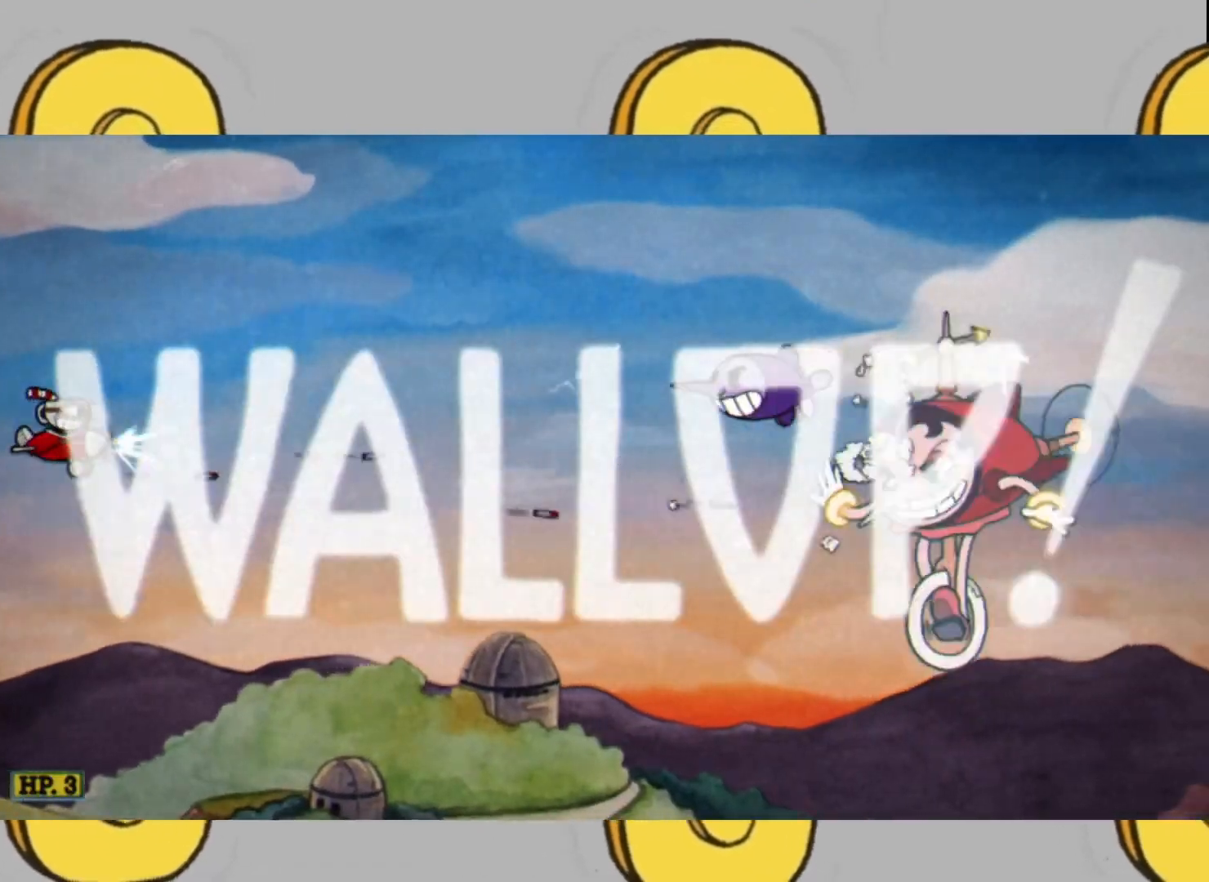
{"buttons": ["L2"], "left_stick": "center", "right_stick": "center", "events": [[67, "left_stick", "center"], [200, "left_stick", "up"], [333, "left_stick", "center"]]}
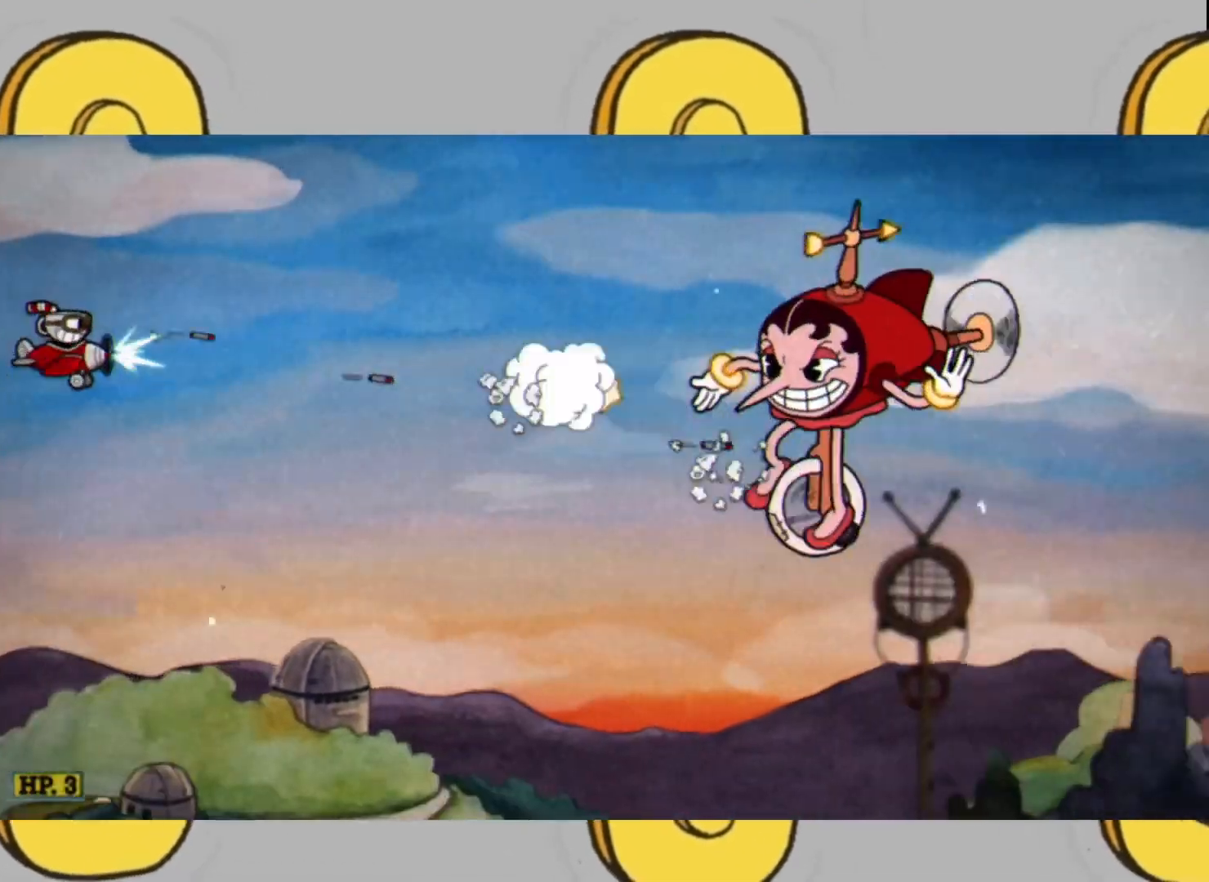
{"buttons": ["L2"], "left_stick": "down", "right_stick": "center", "events": [[67, "left_stick", "down"], [200, "left_stick", "center"], [267, "left_stick", "down"], [400, "left_stick", "center"], [467, "left_stick", "down"]]}
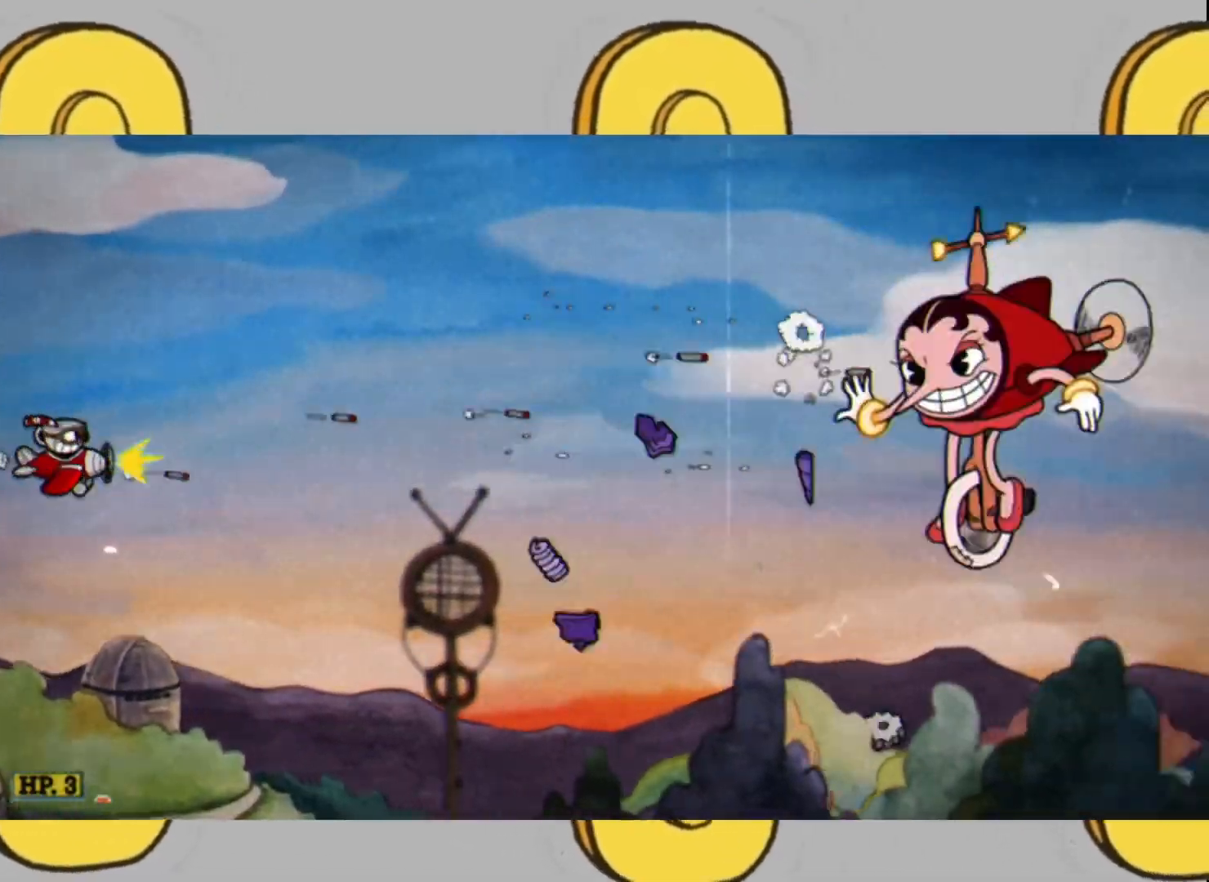
{"buttons": ["L2"], "left_stick": "left", "right_stick": "center", "events": [[133, "left_stick", "center"], [200, "left_stick", "down"], [333, "left_stick", "center"], [500, "left_stick", "left"]]}
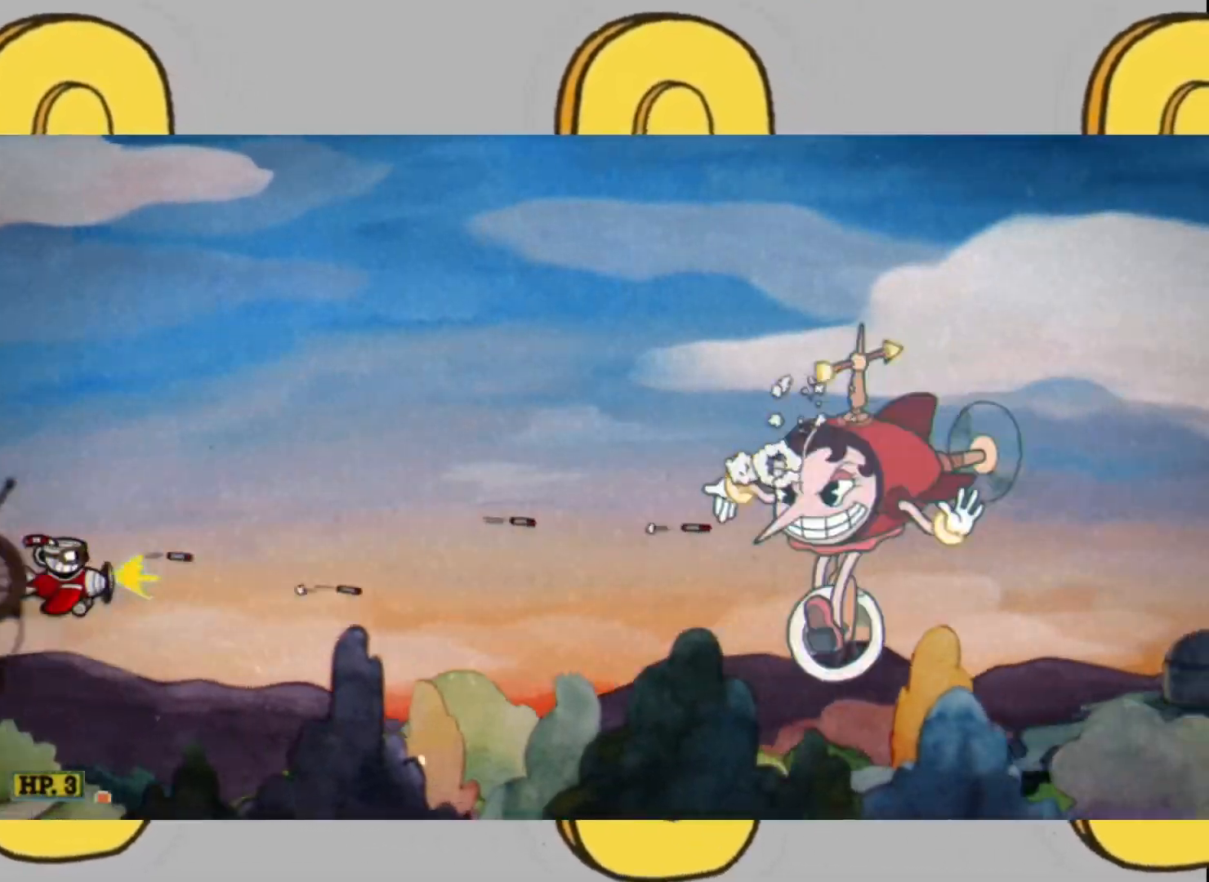
{"buttons": ["L2"], "left_stick": "center", "right_stick": "center", "events": [[33, "left_stick", "up-left"], [133, "left_stick", "center"], [267, "left_stick", "up"], [400, "left_stick", "center"]]}
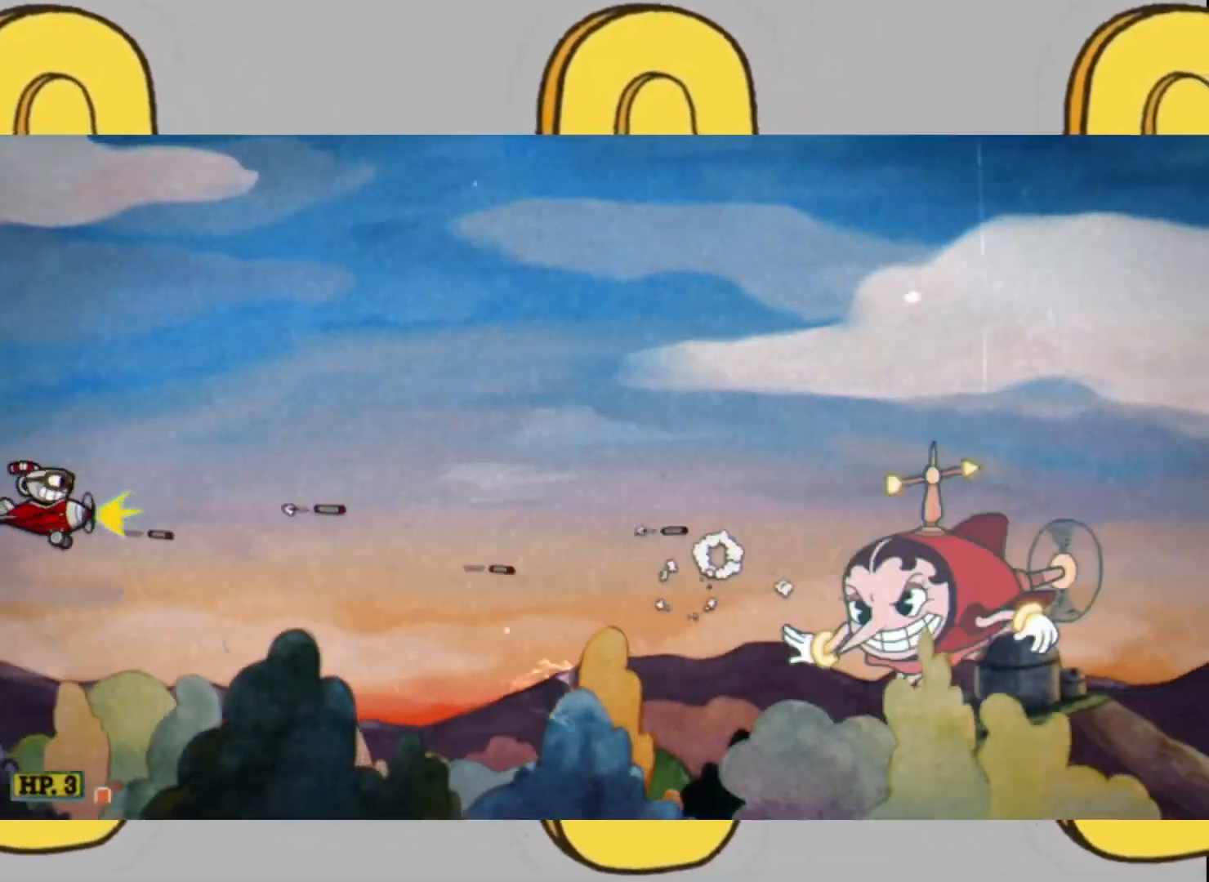
{"buttons": ["L2"], "left_stick": "center", "right_stick": "center", "events": [[33, "left_stick", "up"], [167, "left_stick", "center"], [300, "left_stick", "up"], [433, "left_stick", "center"]]}
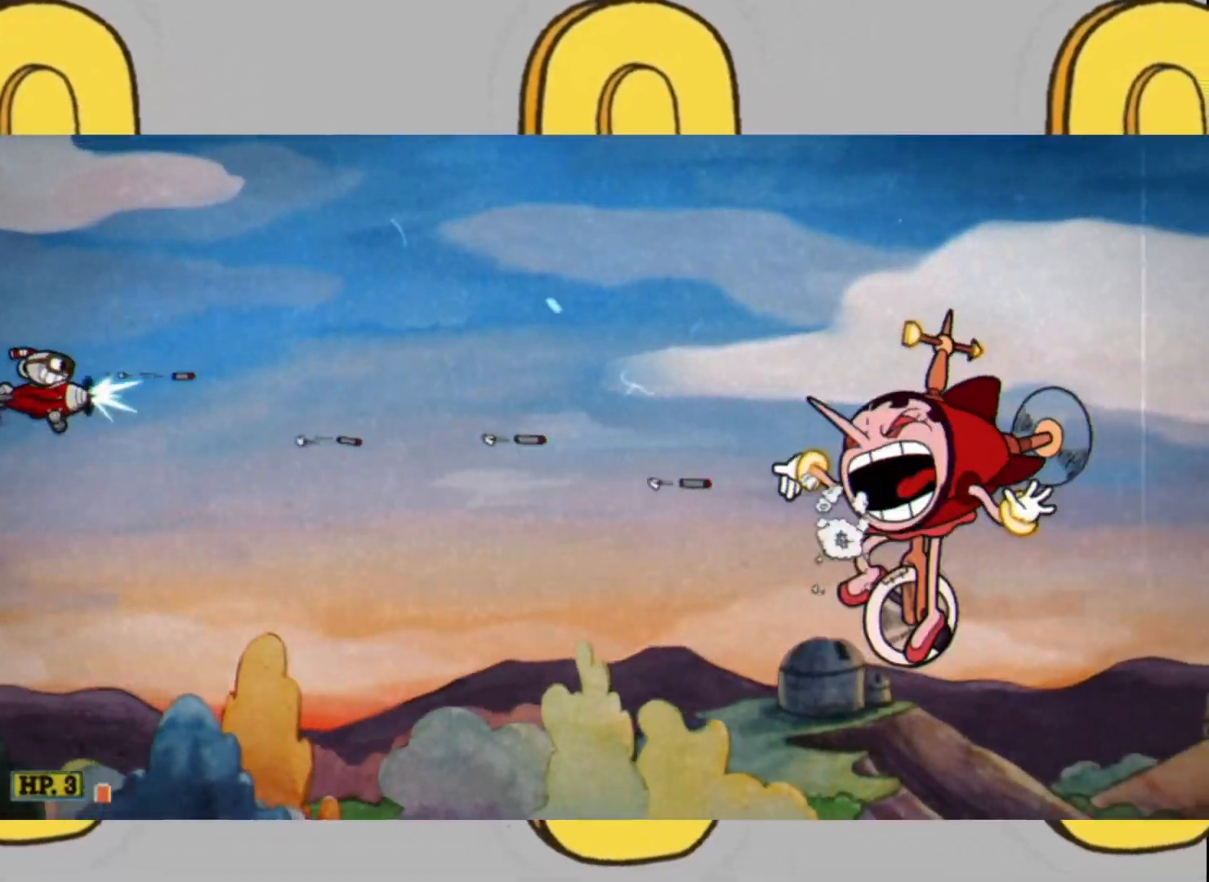
{"buttons": ["L2"], "left_stick": "up-right", "right_stick": "center", "events": [[67, "left_stick", "up"], [200, "left_stick", "up-right"]]}
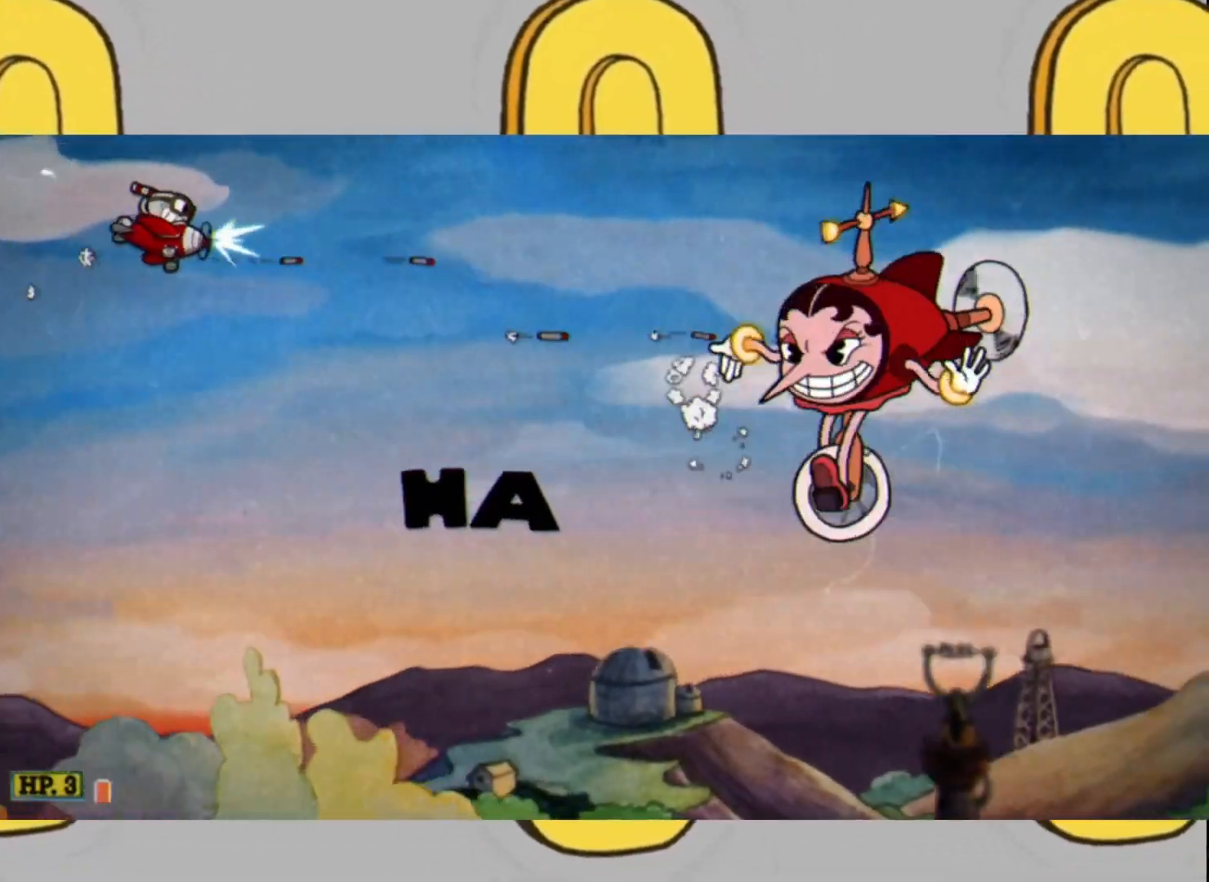
{"buttons": ["L2"], "left_stick": "down", "right_stick": "center", "events": [[167, "left_stick", "down-right"], [267, "left_stick", "down"]]}
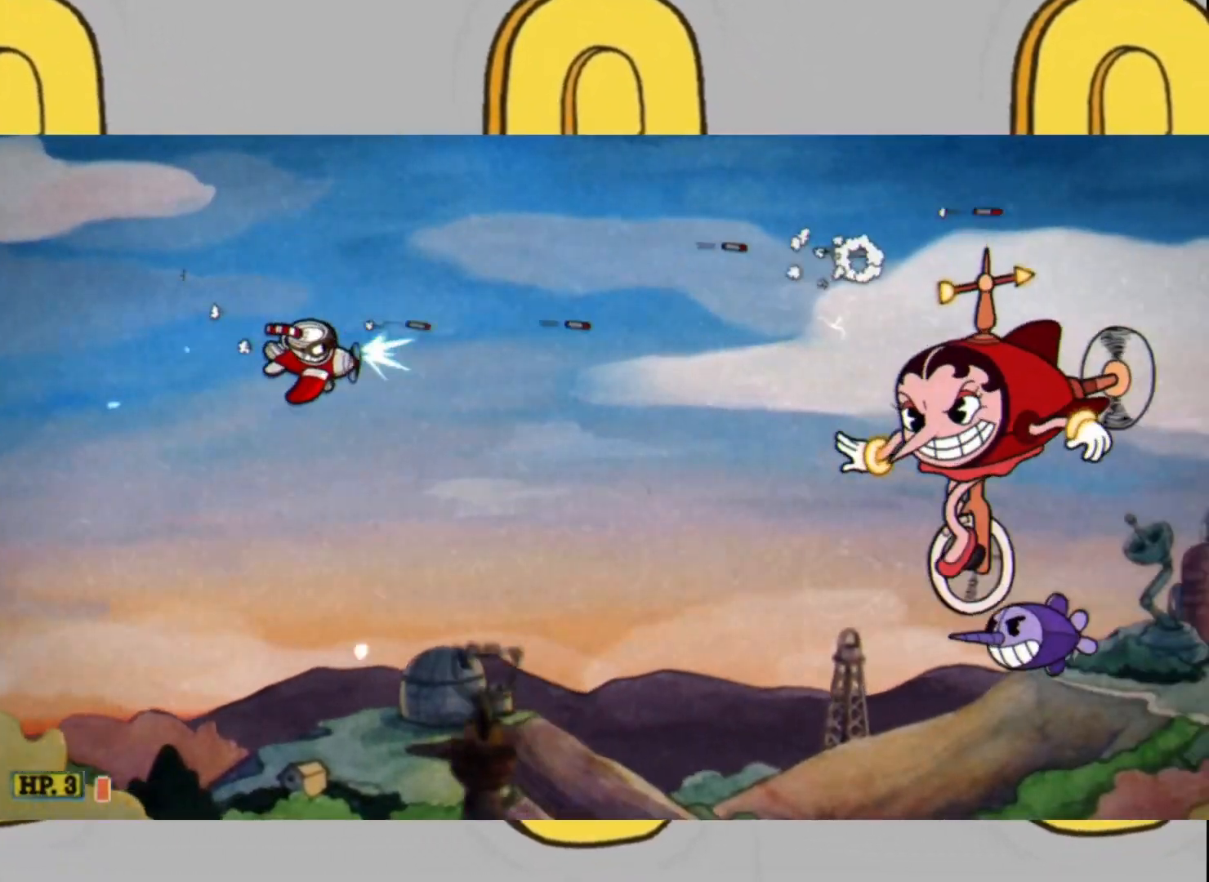
{"buttons": ["L2"], "left_stick": "down", "right_stick": "center", "events": []}
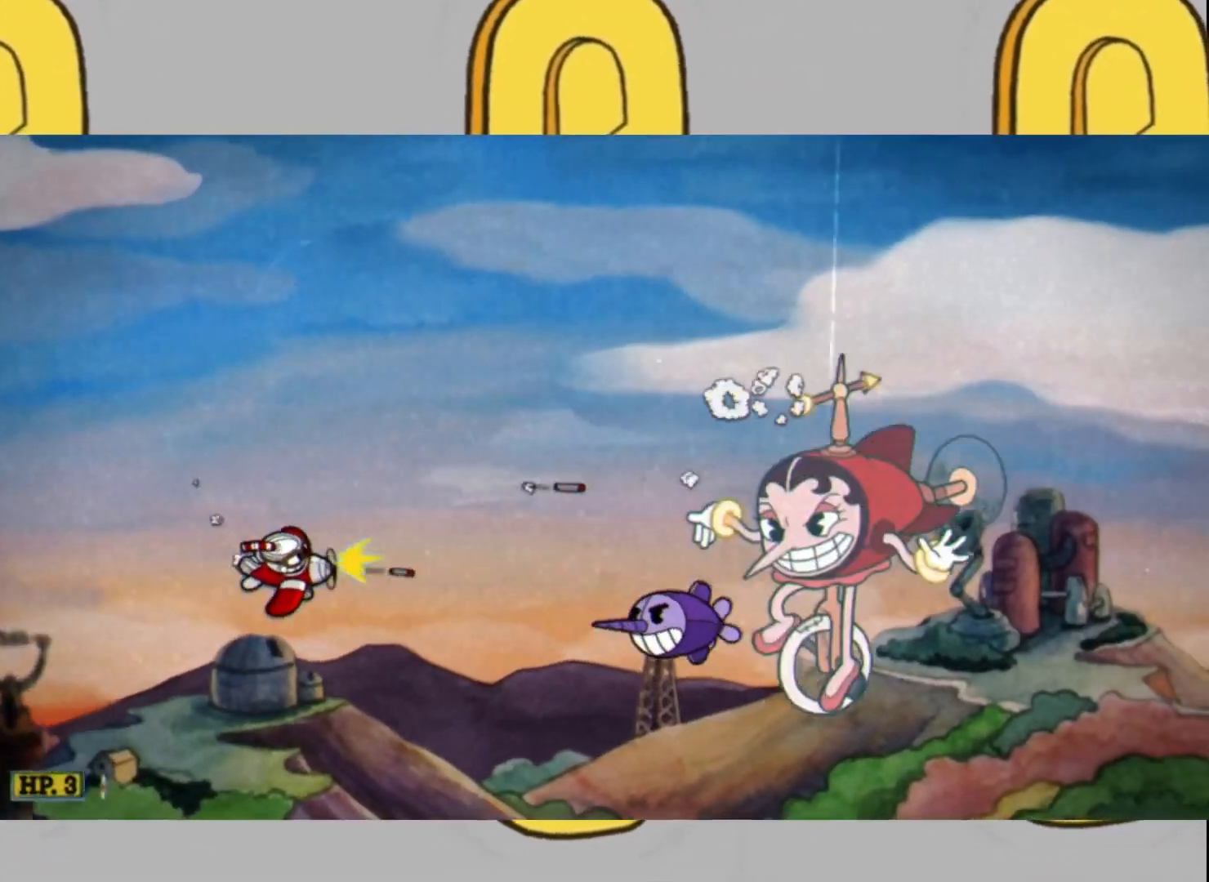
{"buttons": ["L2"], "left_stick": "up", "right_stick": "center", "events": [[33, "left_stick", "center"], [233, "left_stick", "up-left"], [333, "left_stick", "center"], [433, "left_stick", "up"]]}